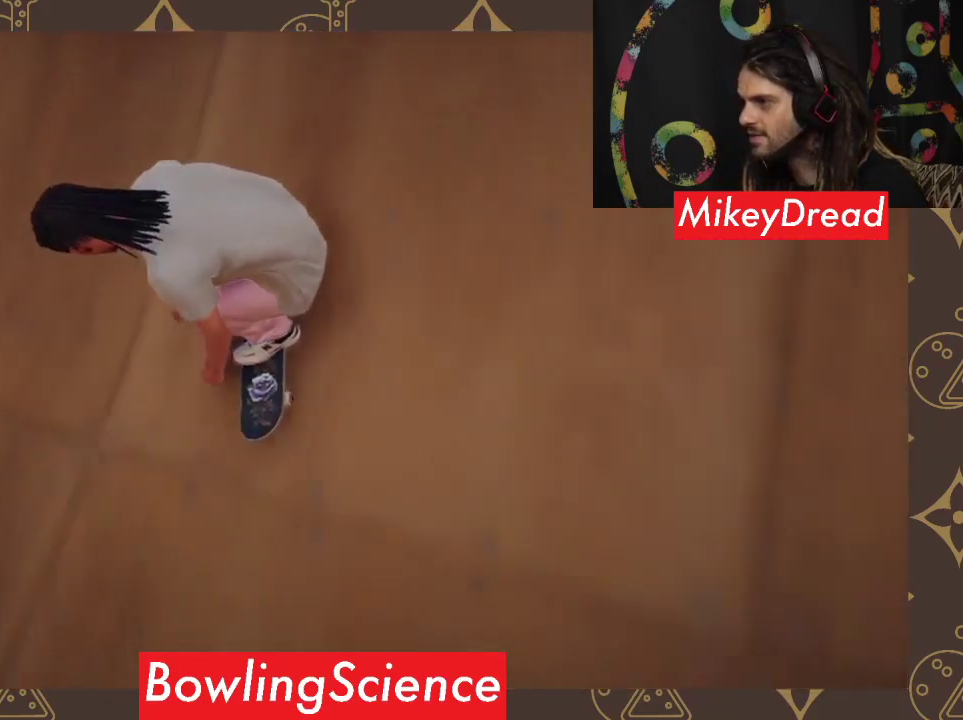
Gameplay with a controller (Xbox layout); each line is a JSON object with the inputs held at the frame after it. "events" lists button and stick changes between this image and that frame as [ms after this image, input, new state], when the widget could be followed in between.
{"buttons": [], "left_stick": "center", "right_stick": "center", "events": [[67, "right_stick", "up-right"], [100, "left_stick", "left"], [200, "left_stick", "center"], [200, "right_stick", "center"]]}
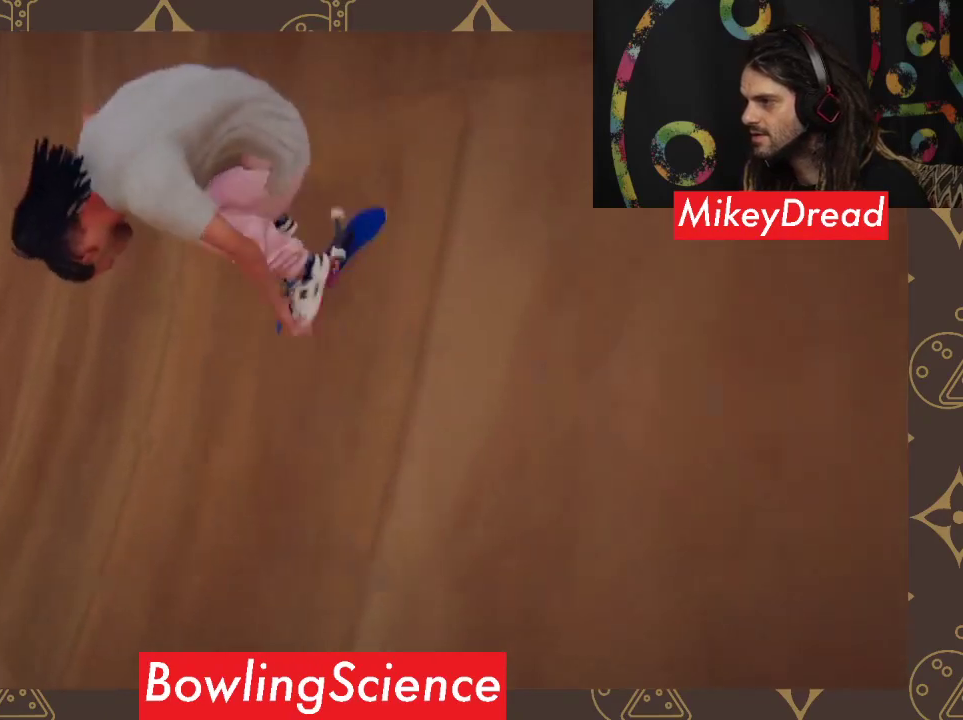
{"buttons": [], "left_stick": "center", "right_stick": "center", "events": [[267, "DPAD_UP", "down"], [433, "DPAD_UP", "up"]]}
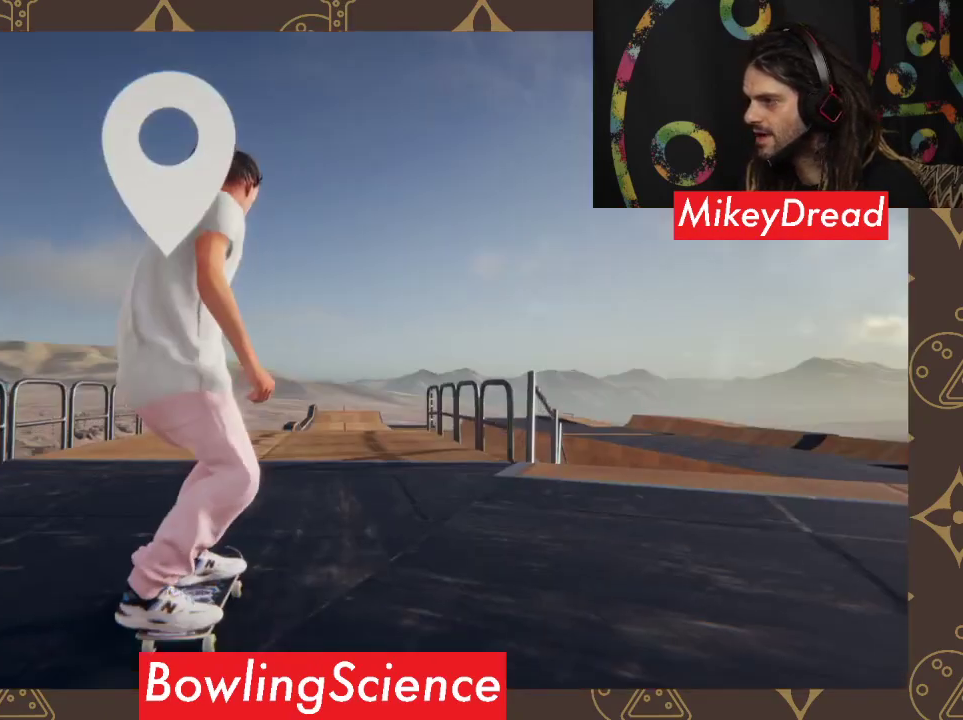
{"buttons": ["A"], "left_stick": "center", "right_stick": "center", "events": [[267, "A", "down"]]}
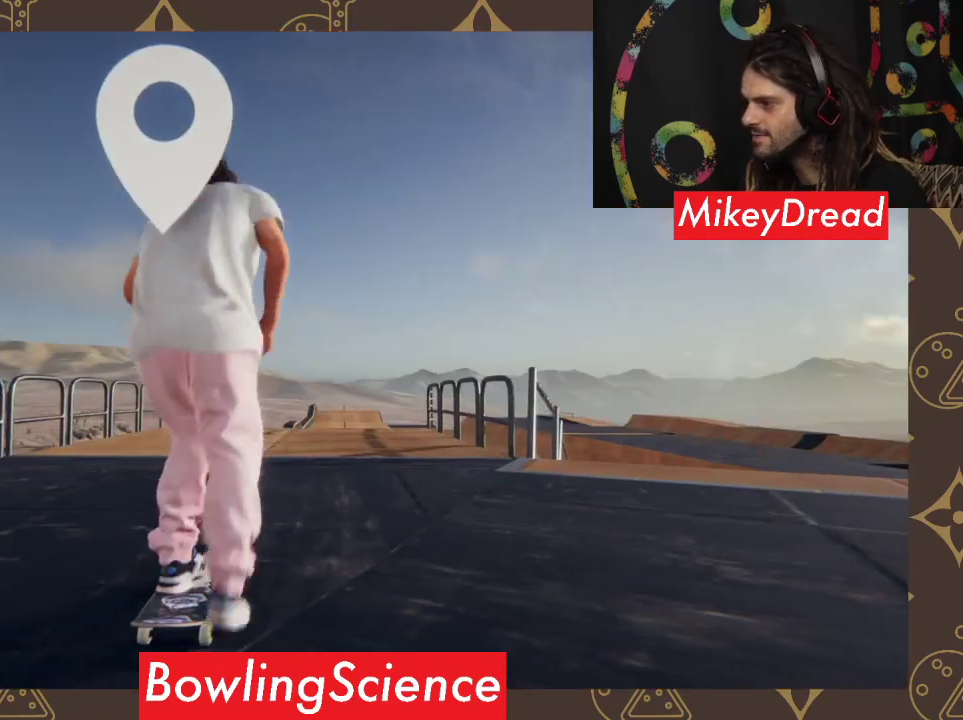
{"buttons": ["A"], "left_stick": "center", "right_stick": "center", "events": []}
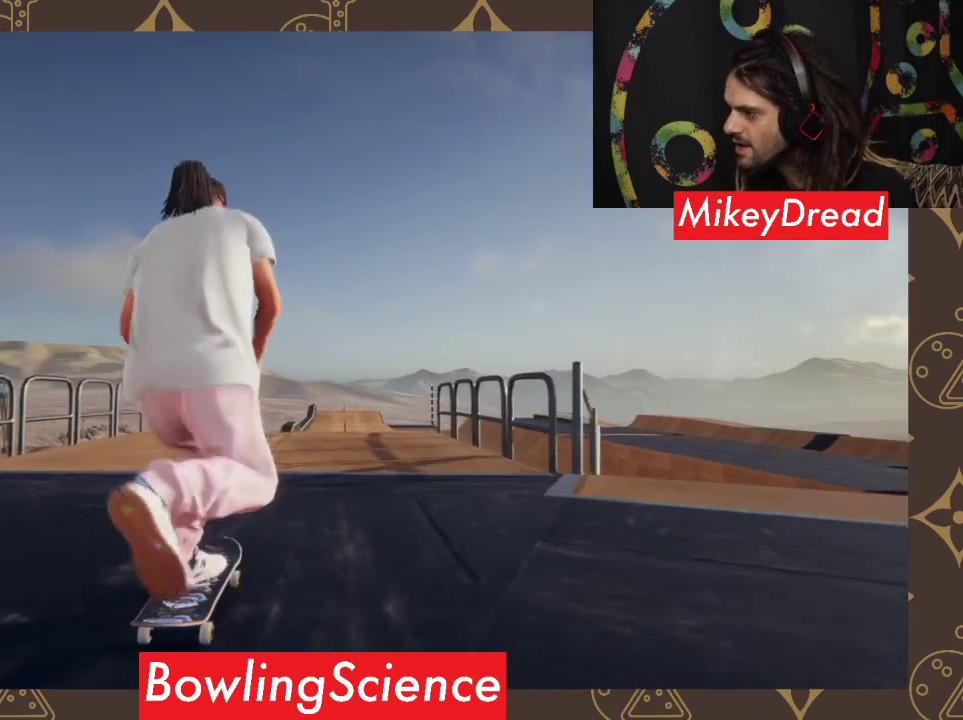
{"buttons": [], "left_stick": "center", "right_stick": "center", "events": [[367, "A", "up"]]}
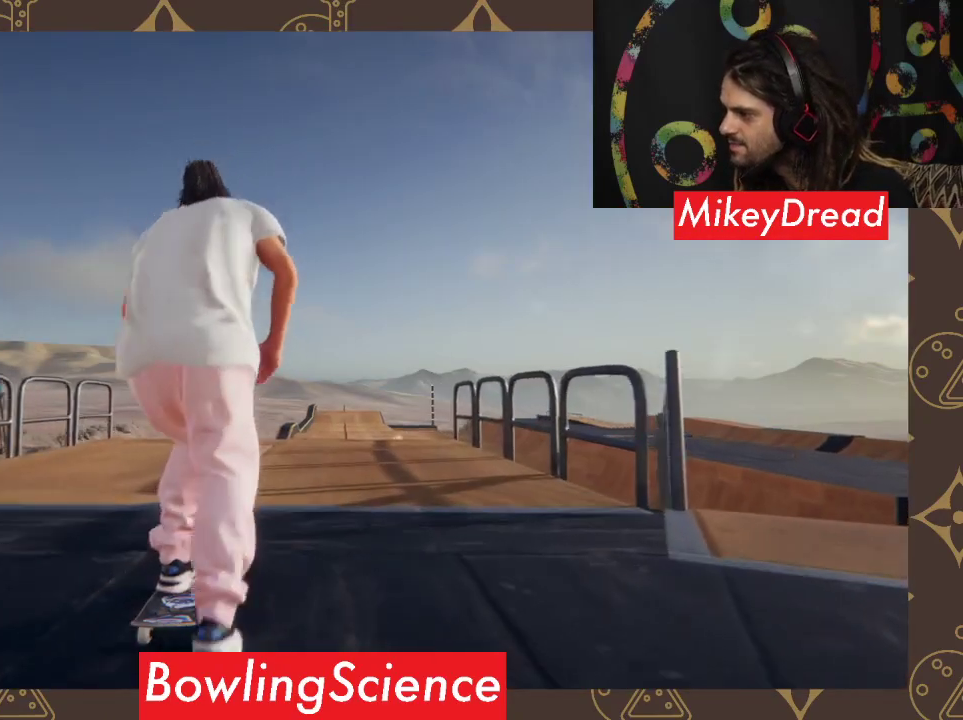
{"buttons": [], "left_stick": "center", "right_stick": "down", "events": [[233, "right_stick", "down"]]}
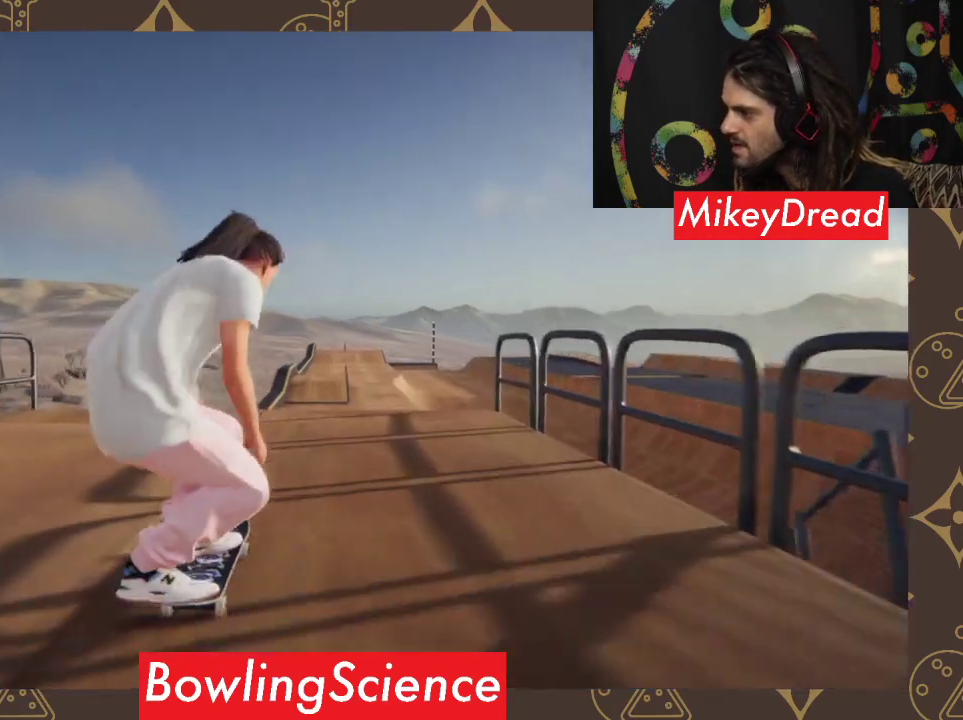
{"buttons": [], "left_stick": "center", "right_stick": "down", "events": []}
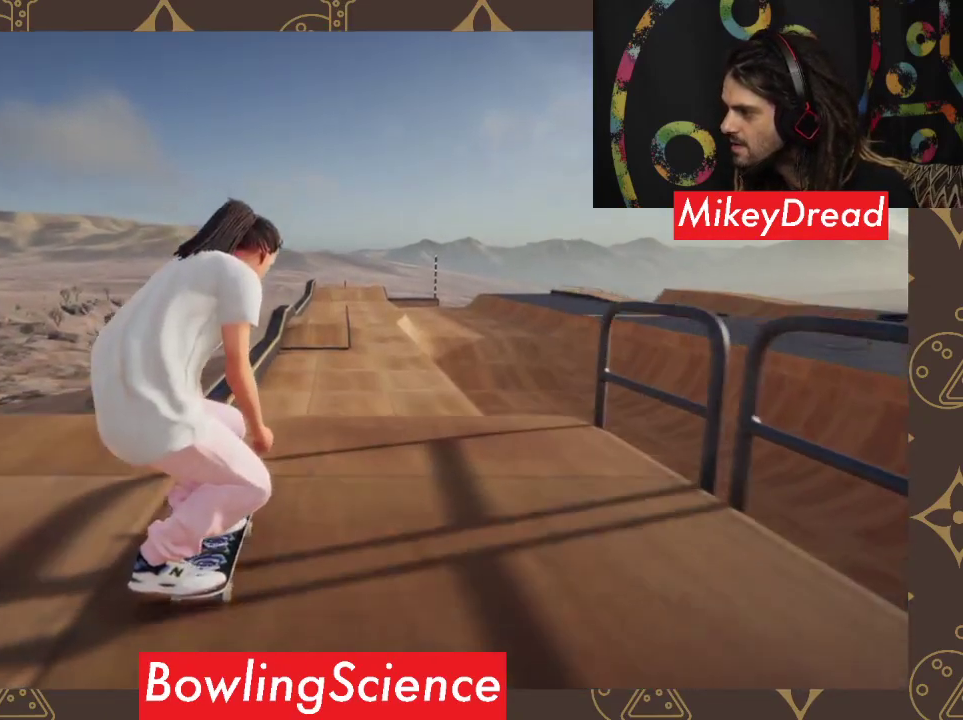
{"buttons": ["L2"], "left_stick": "center", "right_stick": "center", "events": [[67, "L2", "down"], [67, "right_stick", "right"], [233, "right_stick", "center"]]}
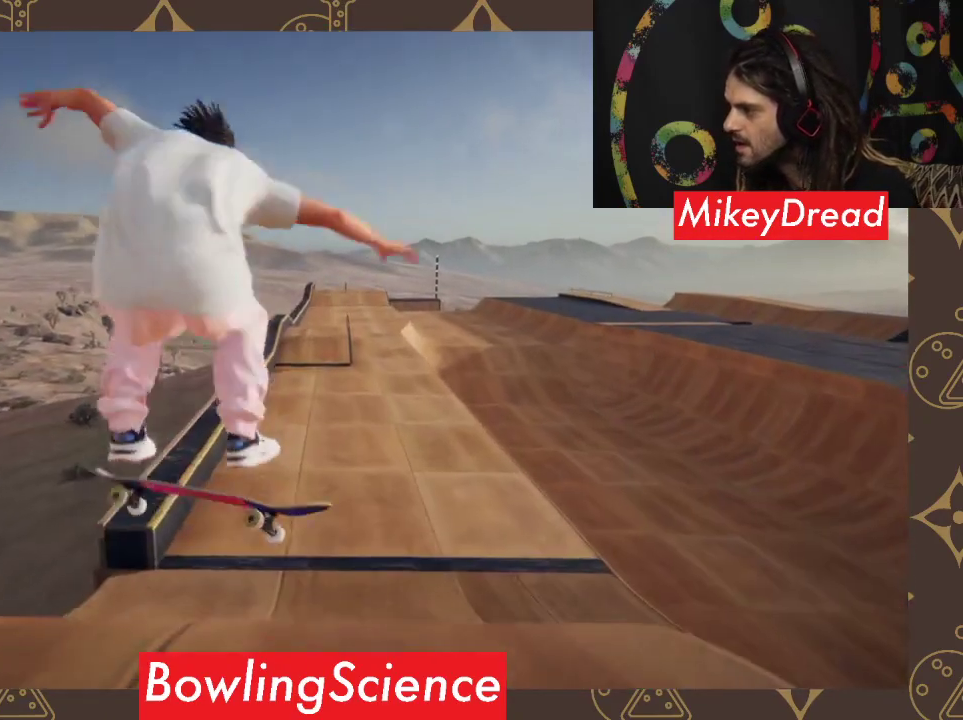
{"buttons": ["L2"], "left_stick": "center", "right_stick": "center", "events": []}
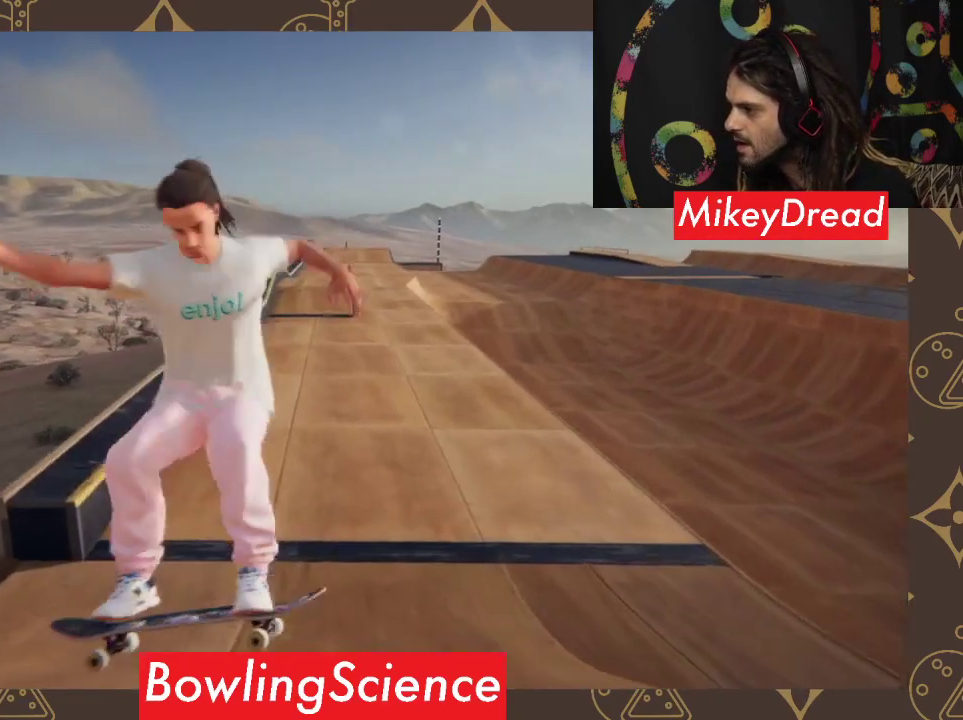
{"buttons": [], "left_stick": "center", "right_stick": "center", "events": [[233, "L2", "up"]]}
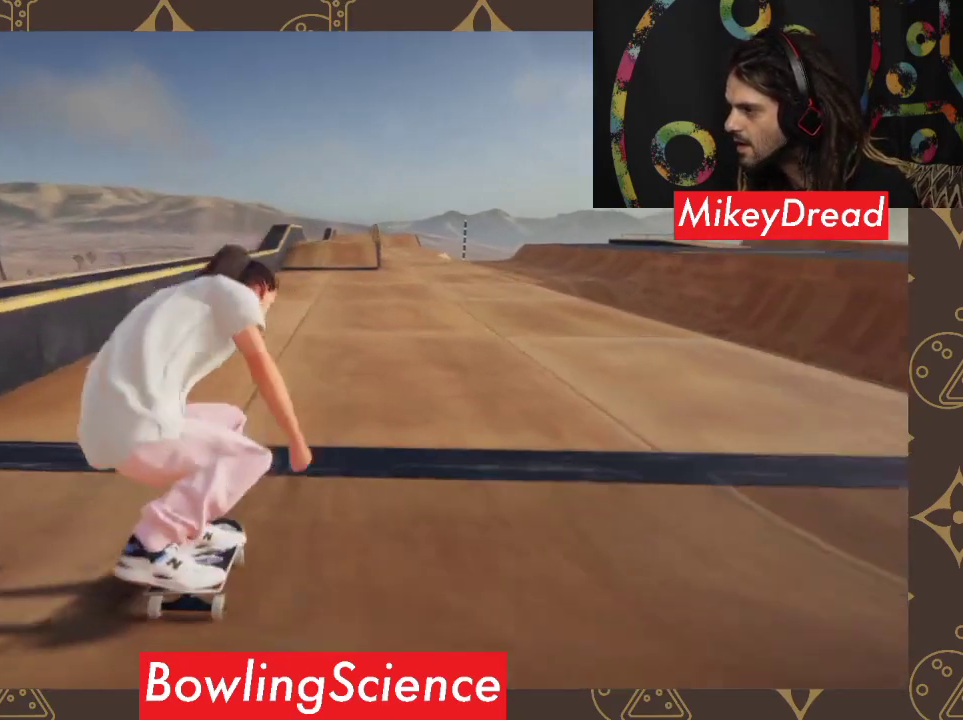
{"buttons": [], "left_stick": "center", "right_stick": "center", "events": []}
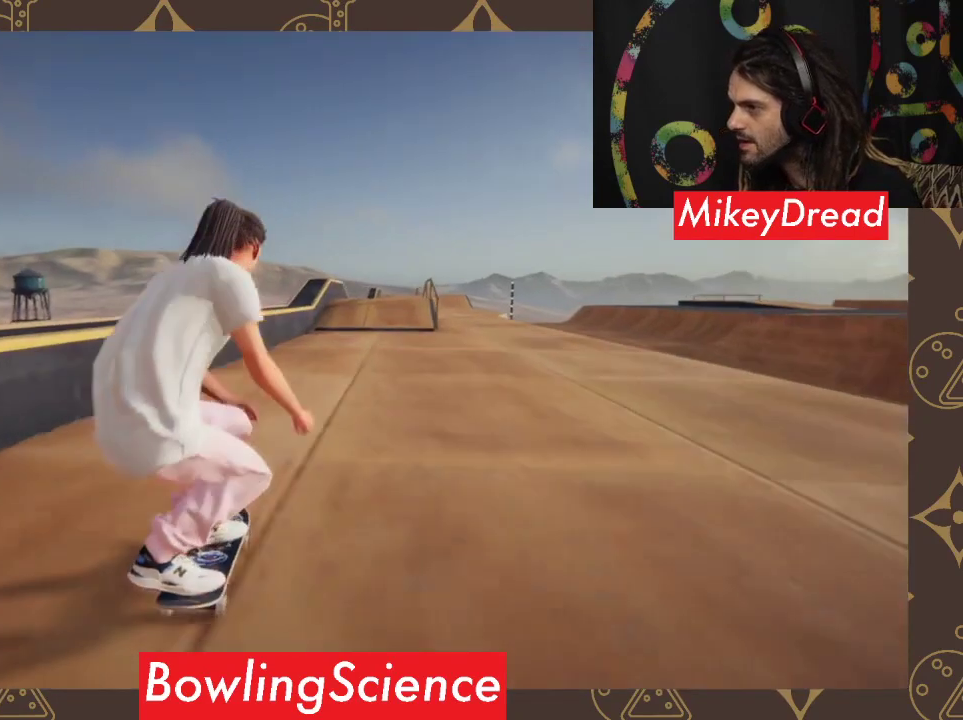
{"buttons": [], "left_stick": "center", "right_stick": "center", "events": [[200, "R2", "down"], [333, "R2", "up"]]}
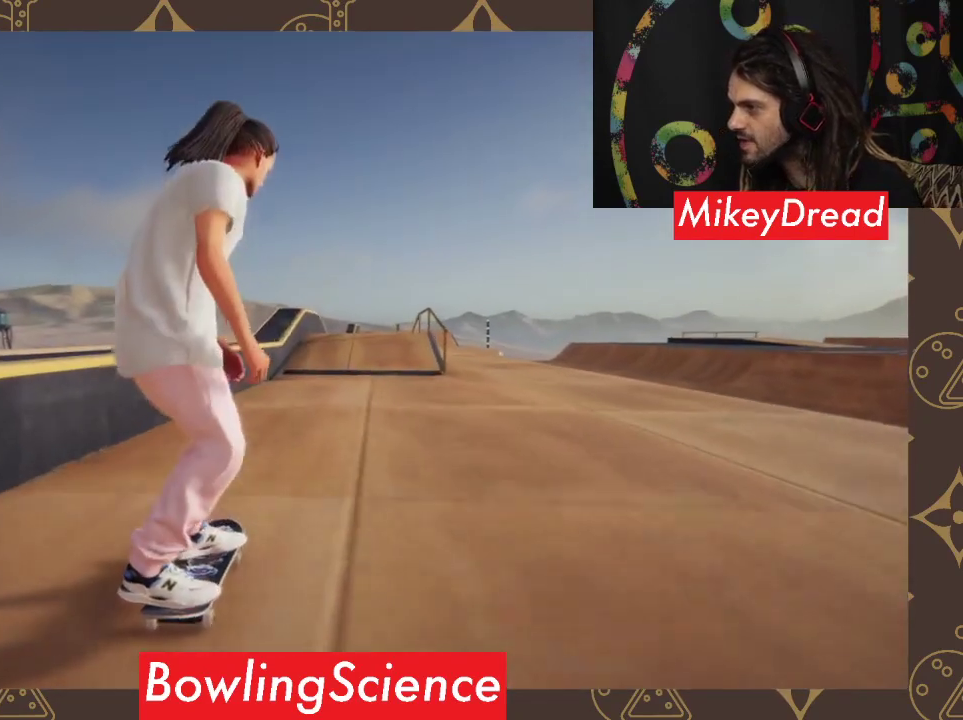
{"buttons": [], "left_stick": "center", "right_stick": "center", "events": [[167, "R2", "down"], [300, "R2", "up"]]}
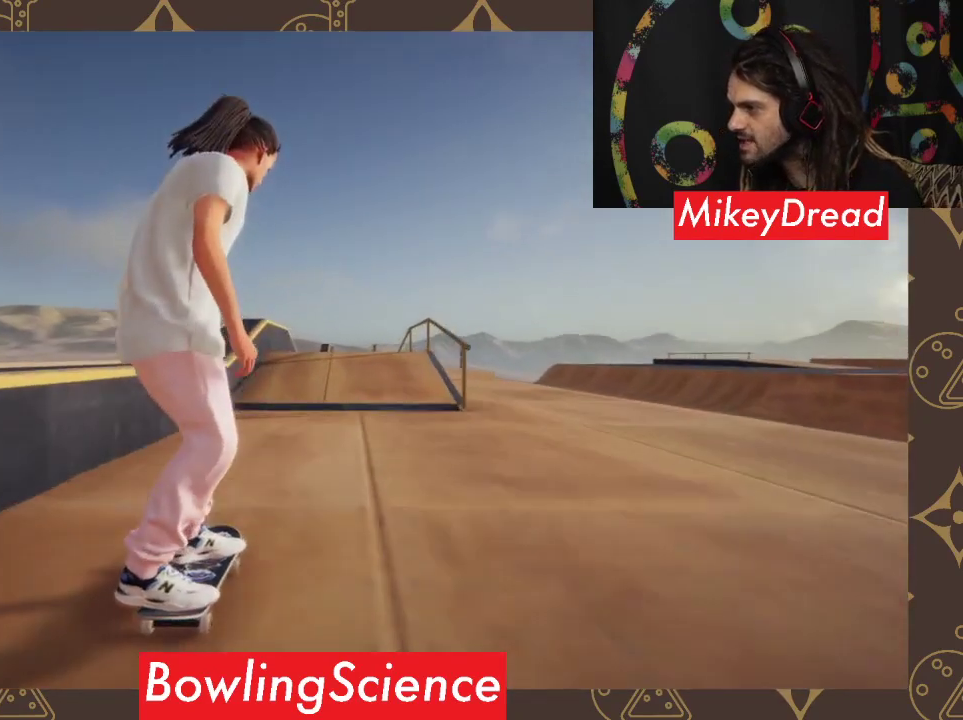
{"buttons": ["A"], "left_stick": "center", "right_stick": "center", "events": [[200, "A", "down"]]}
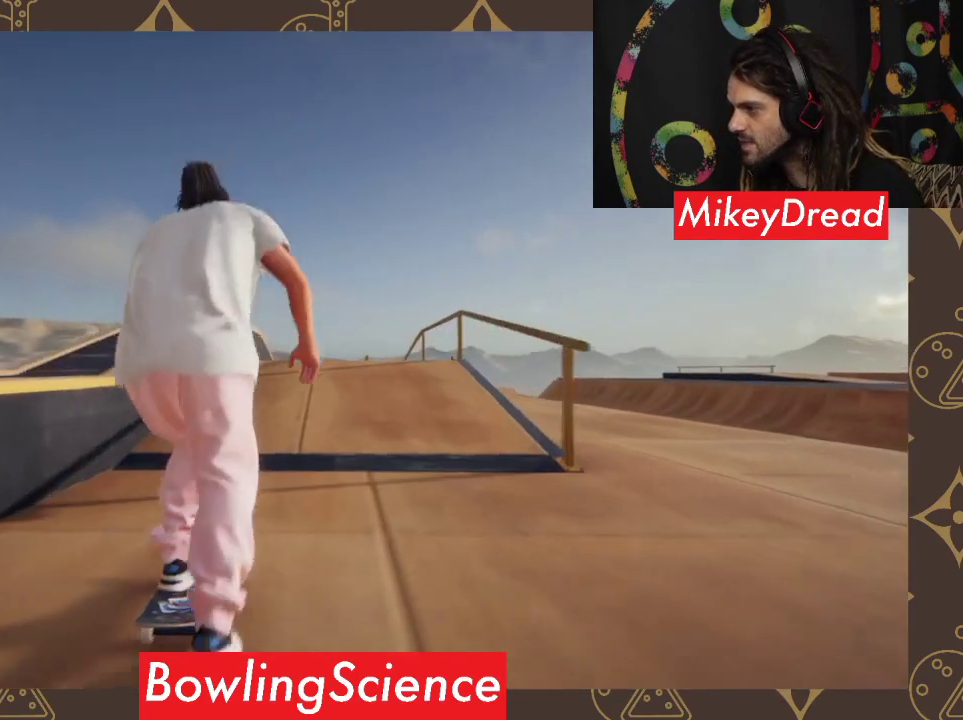
{"buttons": [], "left_stick": "up", "right_stick": "center", "events": [[33, "A", "up"], [367, "left_stick", "up"]]}
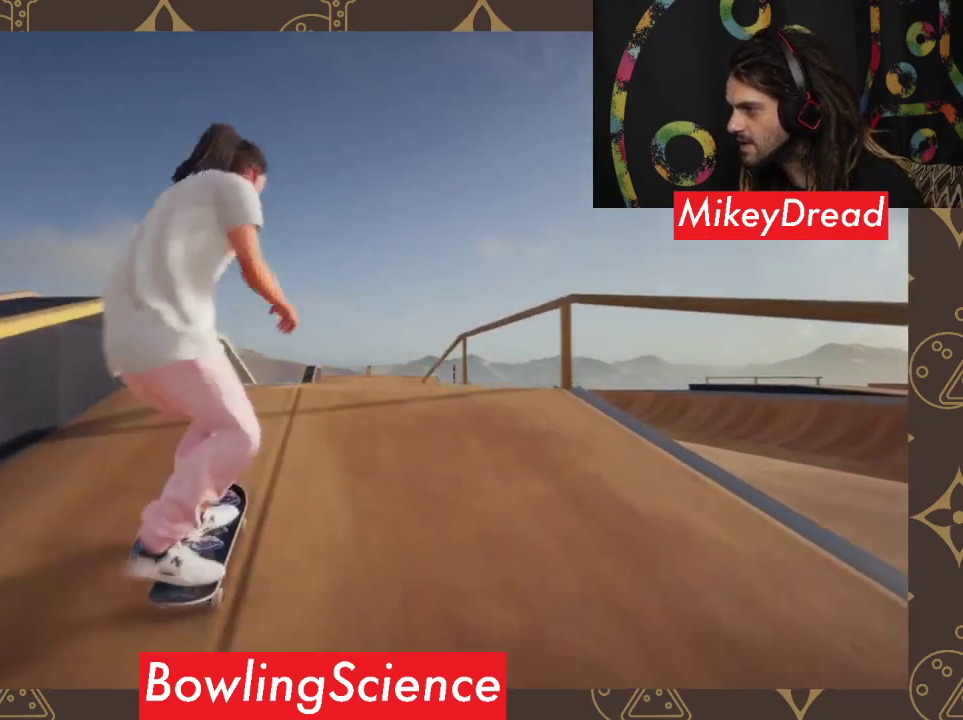
{"buttons": [], "left_stick": "center", "right_stick": "center", "events": [[133, "right_stick", "down-right"], [200, "left_stick", "center"], [333, "right_stick", "center"]]}
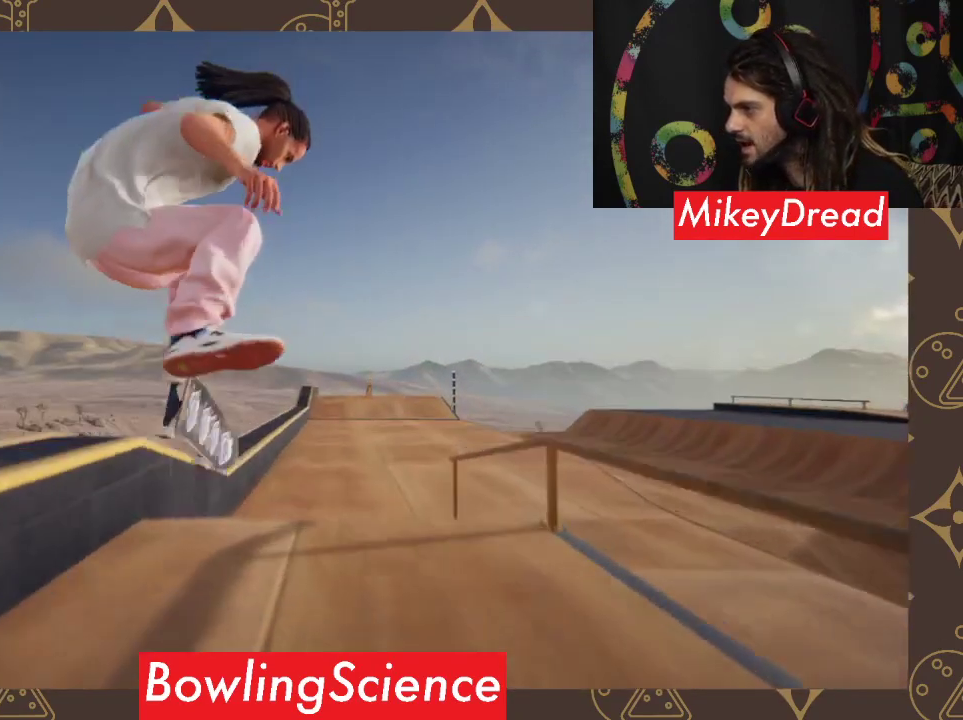
{"buttons": [], "left_stick": "center", "right_stick": "center", "events": []}
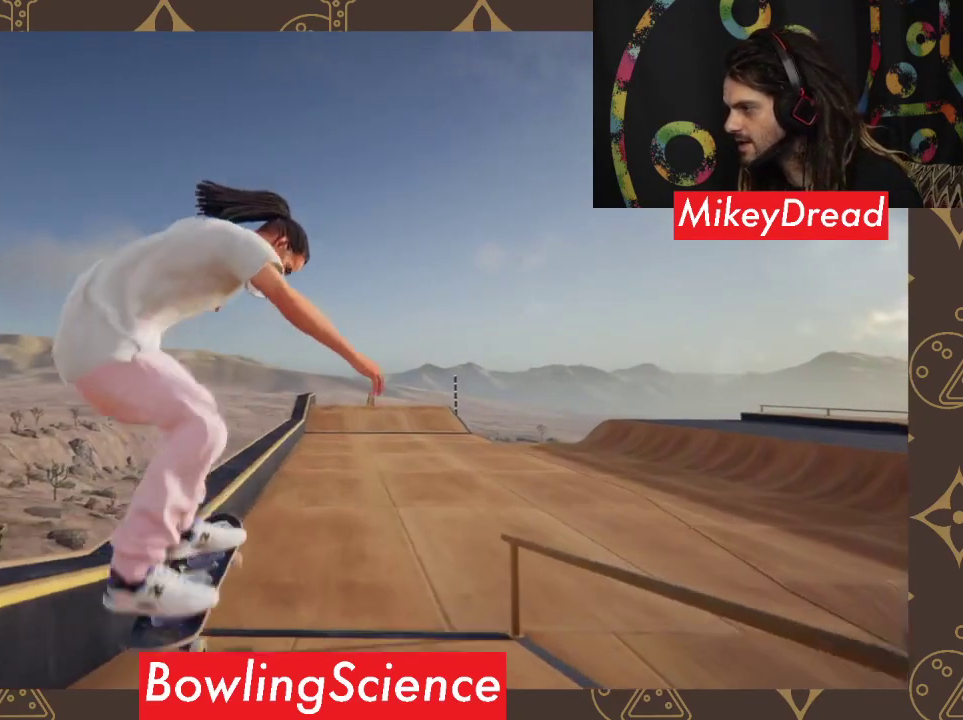
{"buttons": [], "left_stick": "center", "right_stick": "center", "events": []}
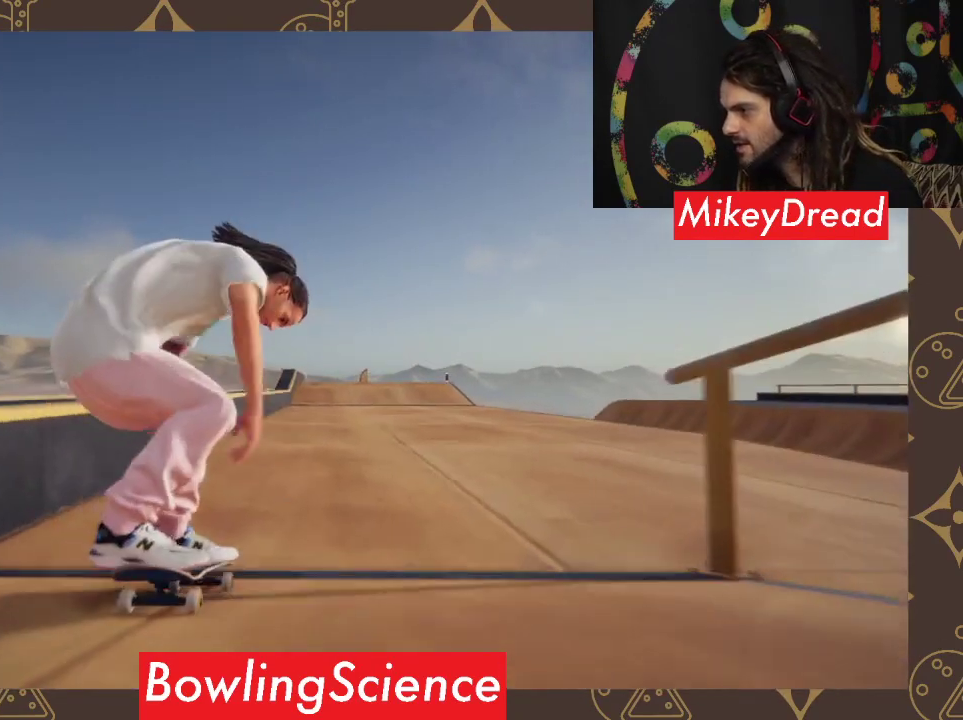
{"buttons": [], "left_stick": "center", "right_stick": "center", "events": []}
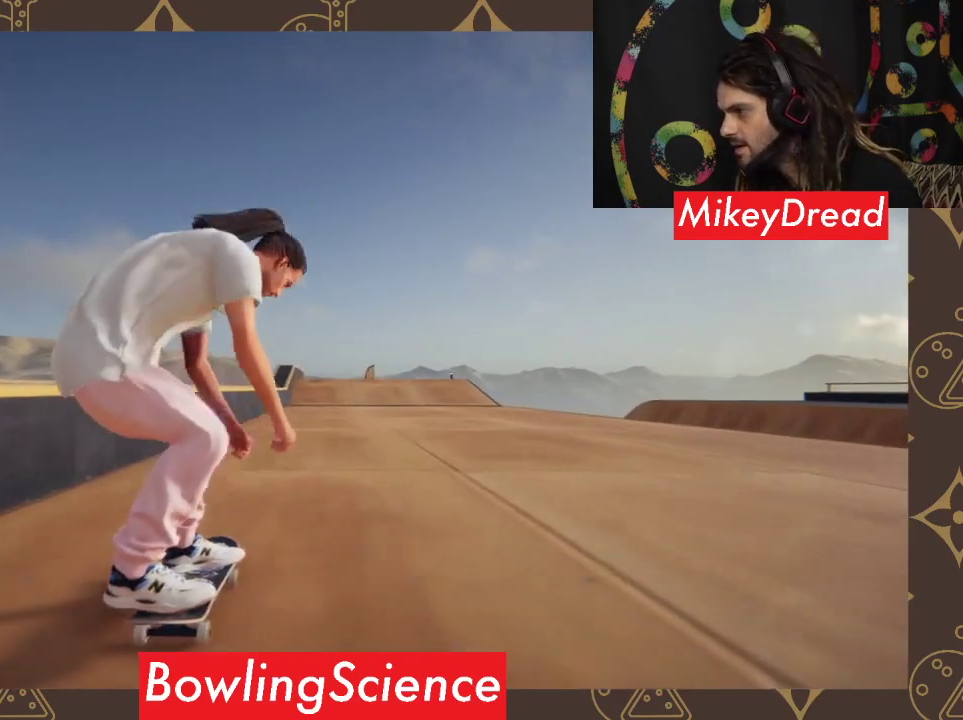
{"buttons": ["A"], "left_stick": "center", "right_stick": "center", "events": [[100, "A", "down"]]}
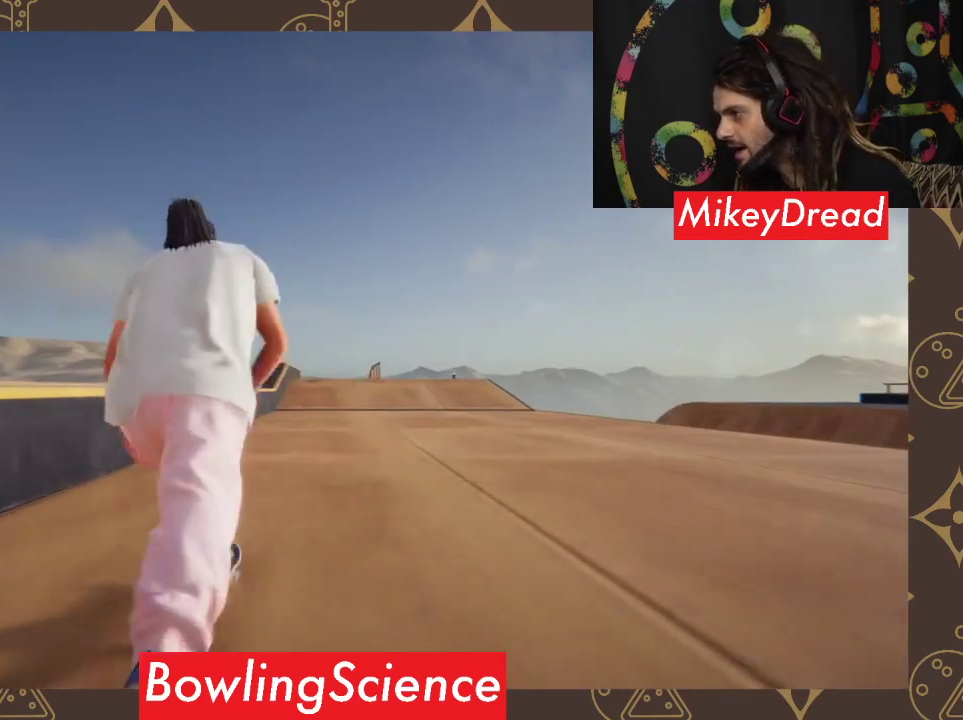
{"buttons": ["A"], "left_stick": "center", "right_stick": "center", "events": []}
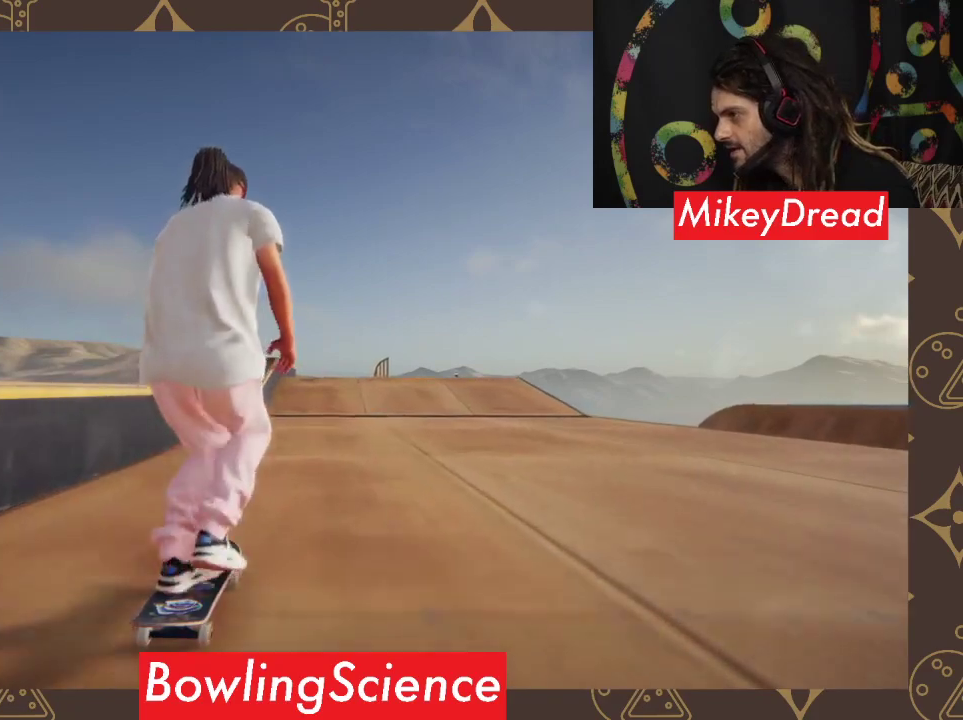
{"buttons": ["A"], "left_stick": "center", "right_stick": "center", "events": [[200, "left_stick", "right"], [300, "left_stick", "center"]]}
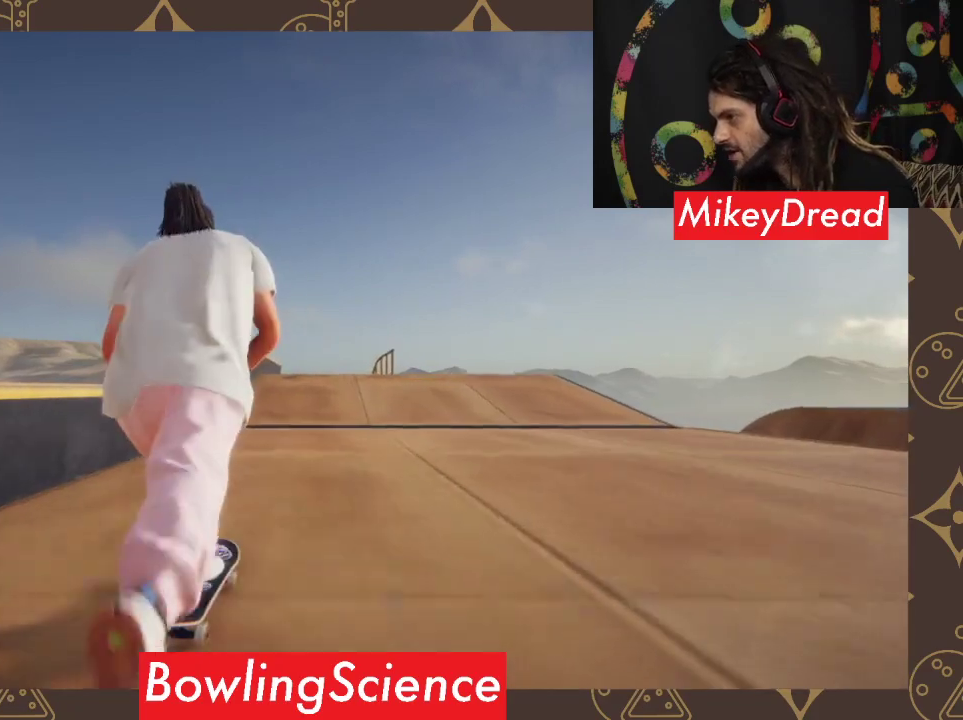
{"buttons": ["A"], "left_stick": "center", "right_stick": "center", "events": []}
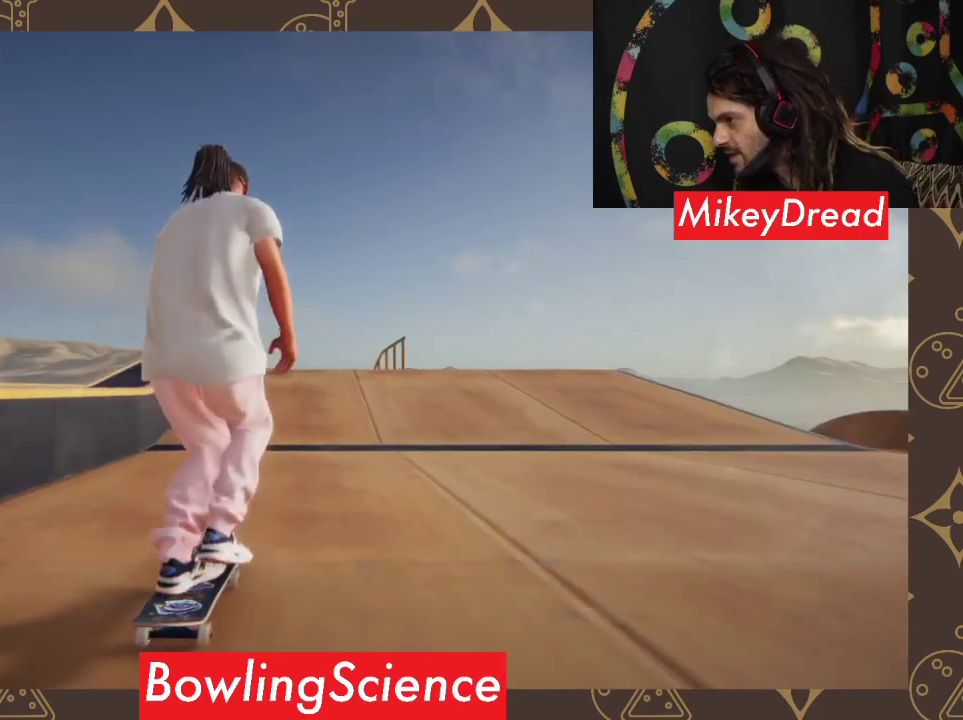
{"buttons": [], "left_stick": "center", "right_stick": "center", "events": [[300, "A", "up"]]}
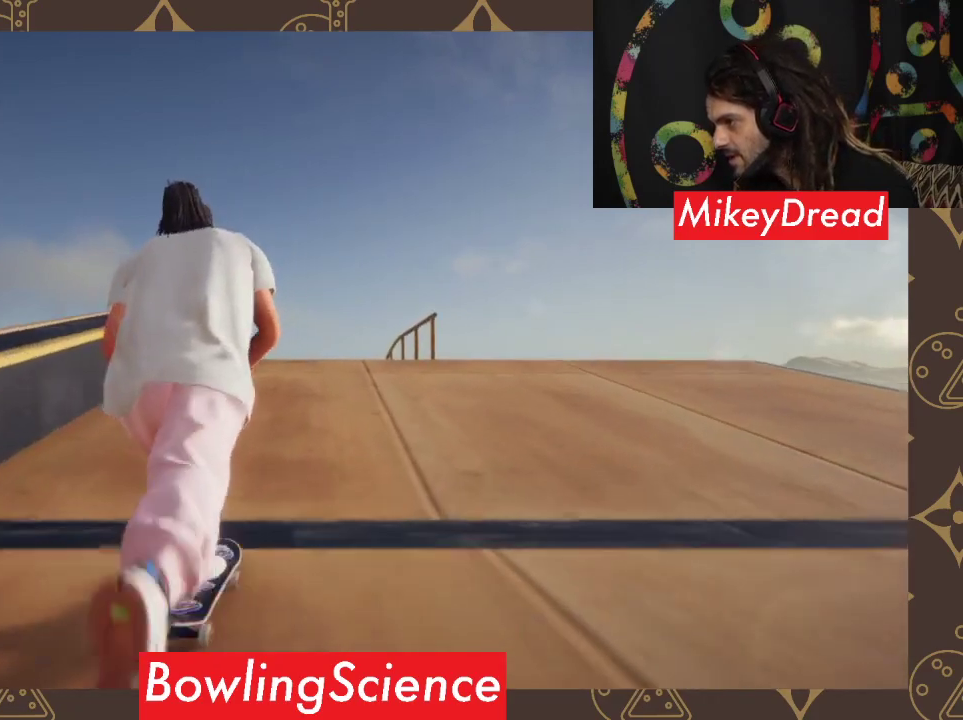
{"buttons": [], "left_stick": "down-left", "right_stick": "down", "events": [[333, "right_stick", "down"], [500, "left_stick", "down-left"]]}
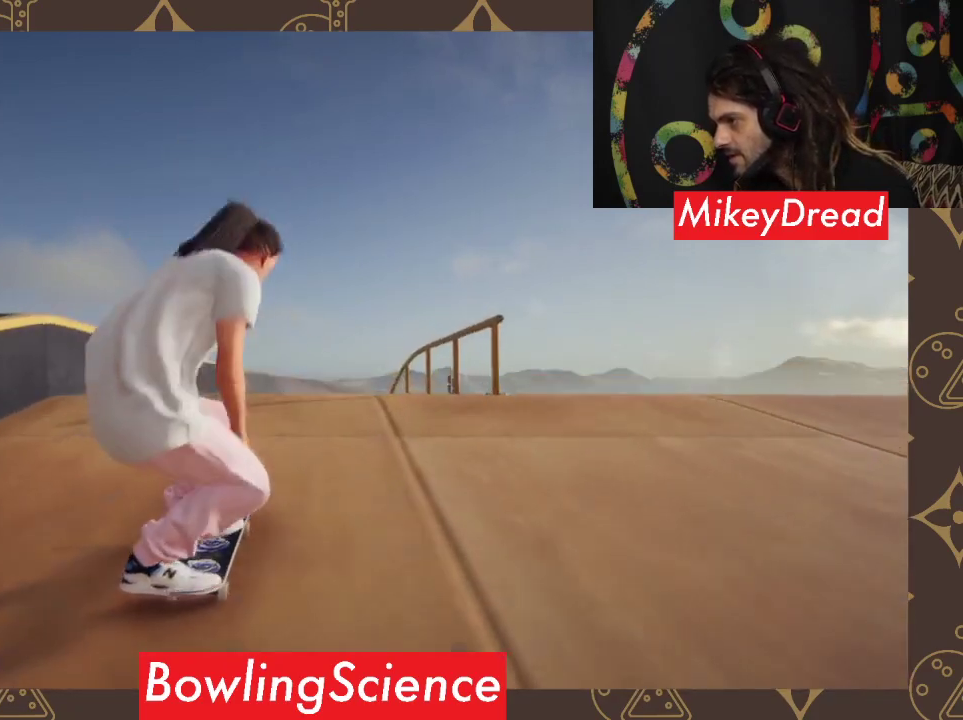
{"buttons": [], "left_stick": "center", "right_stick": "center", "events": [[133, "right_stick", "down-left"], [167, "left_stick", "left"], [233, "right_stick", "up-left"], [267, "left_stick", "center"], [333, "right_stick", "center"]]}
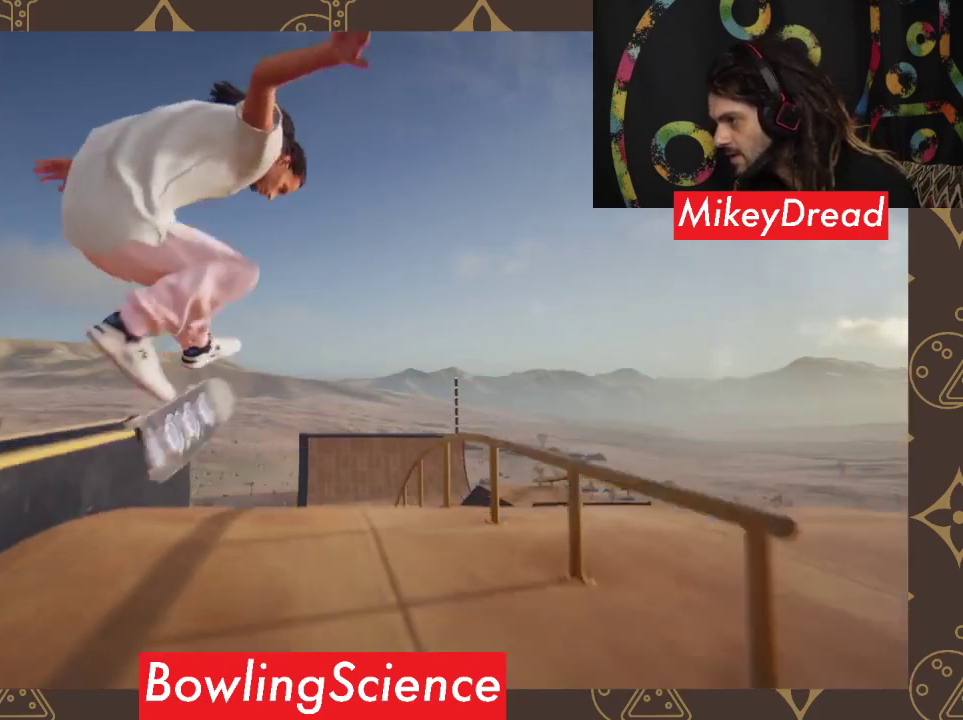
{"buttons": [], "left_stick": "center", "right_stick": "center", "events": []}
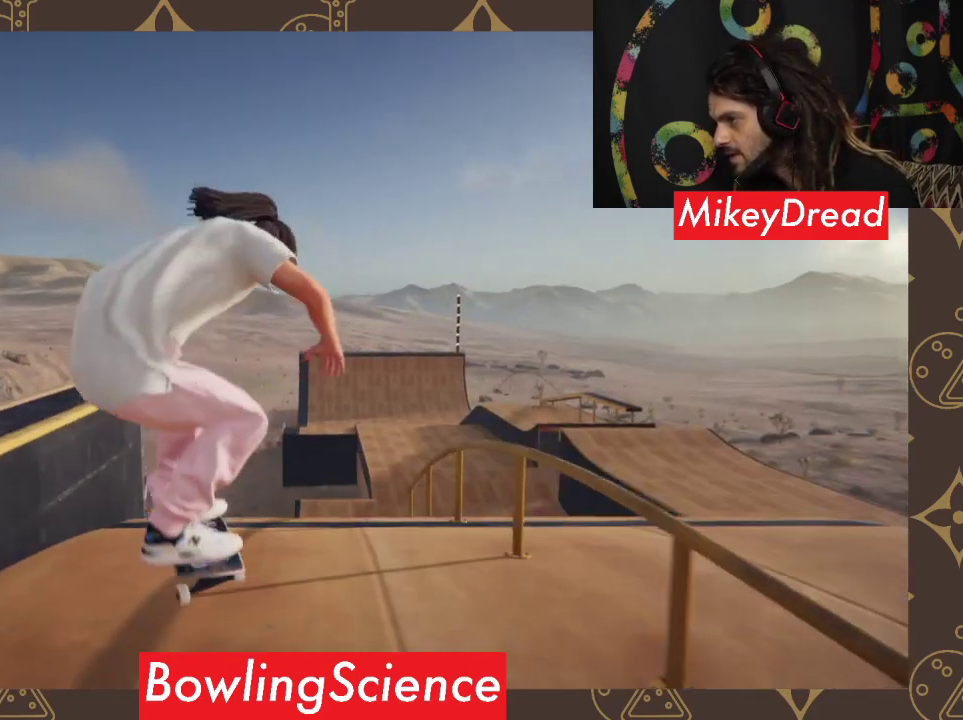
{"buttons": [], "left_stick": "right", "right_stick": "center", "events": [[467, "left_stick", "right"]]}
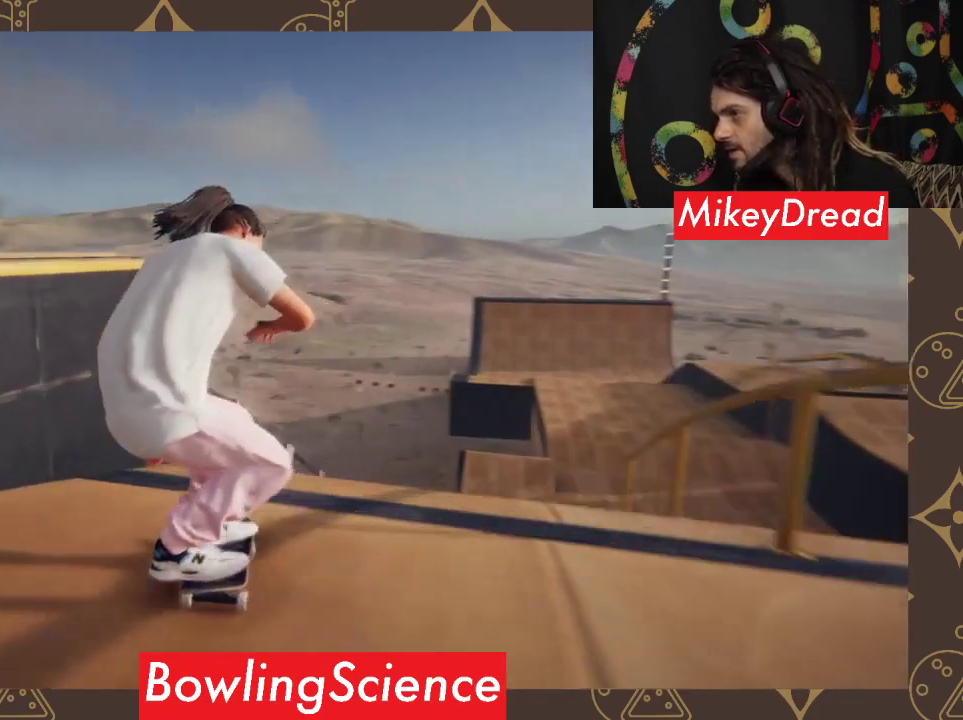
{"buttons": [], "left_stick": "center", "right_stick": "center", "events": [[267, "left_stick", "center"]]}
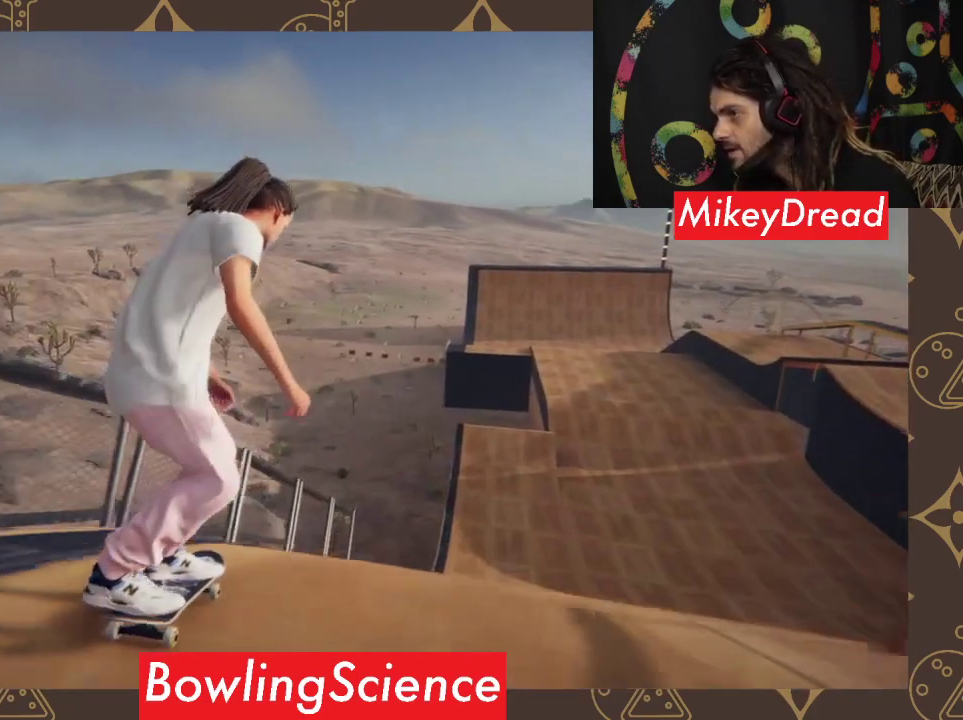
{"buttons": [], "left_stick": "down-right", "right_stick": "center", "events": [[367, "left_stick", "right"], [433, "left_stick", "down-right"]]}